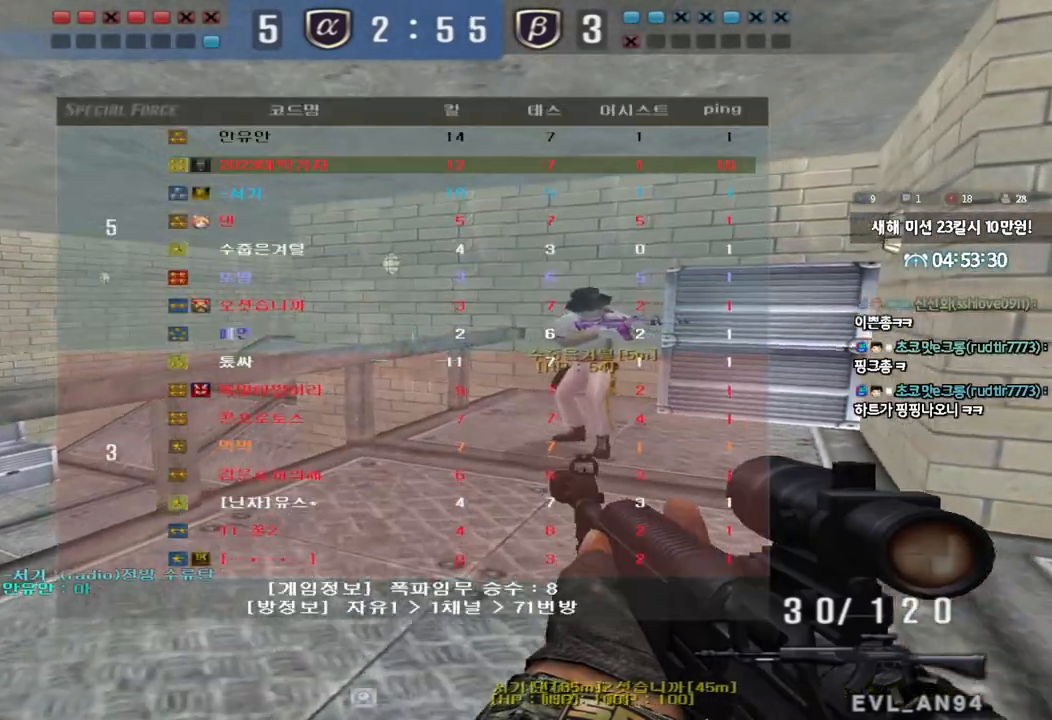
Gameplay with keyboard; each line is a JSON object with the keys held at the frame after it. "events" lists presses ("down") and releases ("up") of "a", "ctrl", "d", "e", "f", "q", "r", "s", "shift", "space", "tab" and "w" between this image and that frame as [ms after this image, input, new state], when the widget could be followed in between. No other keys are recorded. Mouse input is not recorded.
{"keys": ["s", "shift"], "events": [[67, "s", "down"], [367, "tab", "up"]]}
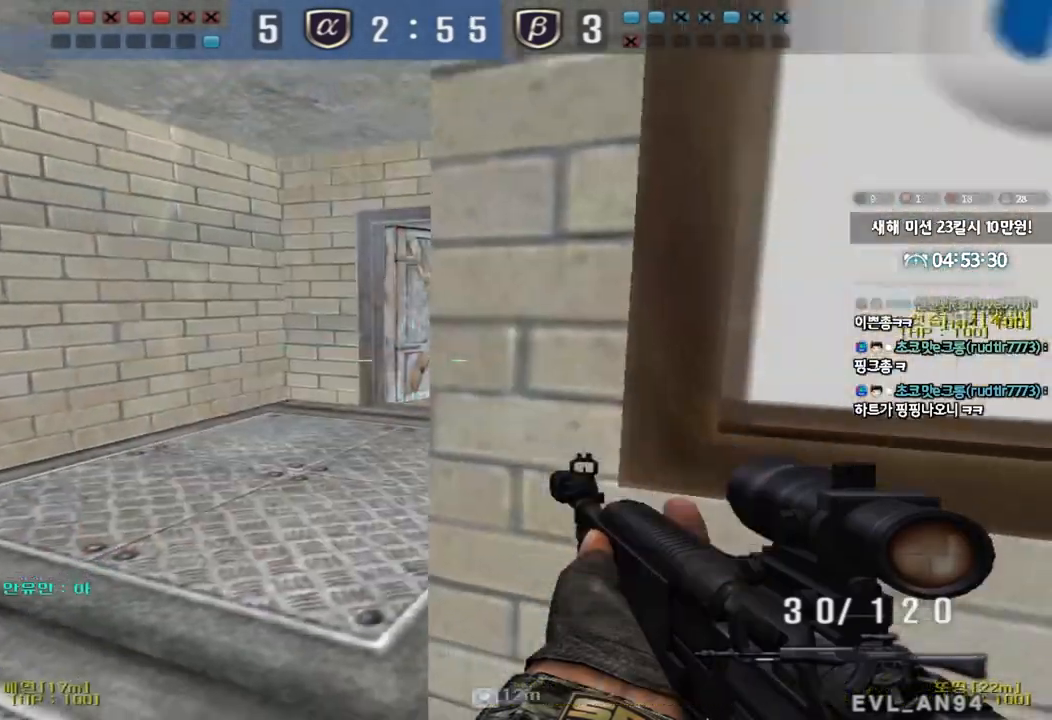
{"keys": ["shift", "tab", "w"], "events": [[33, "s", "up"], [250, "w", "down"], [333, "tab", "down"]]}
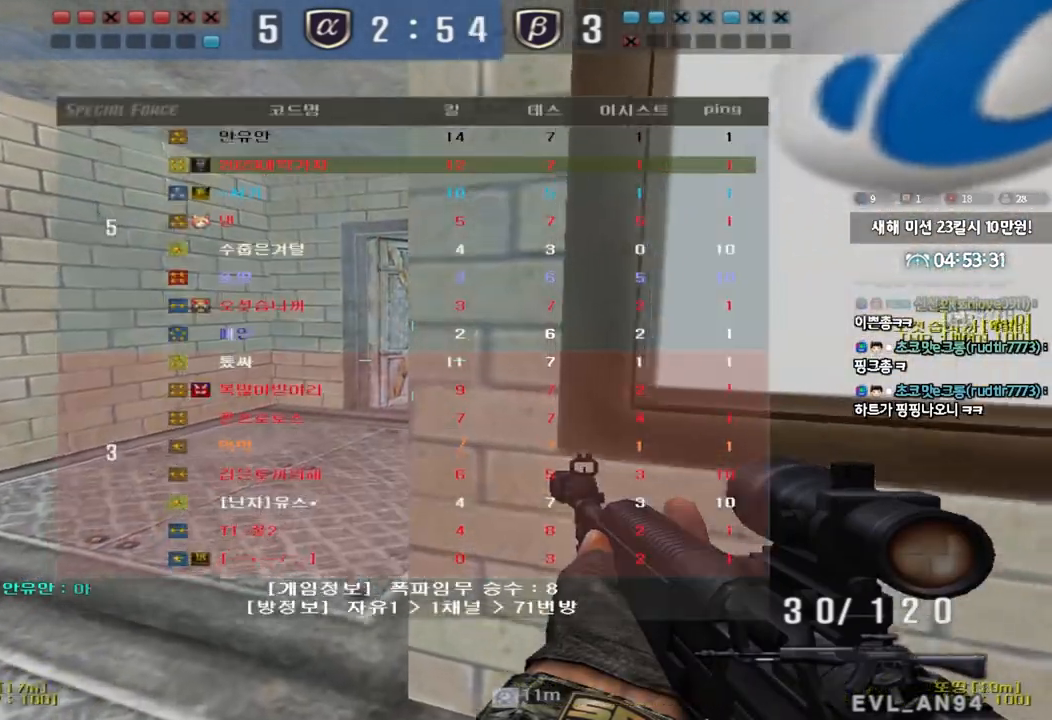
{"keys": ["shift"], "events": [[400, "w", "up"], [433, "tab", "up"]]}
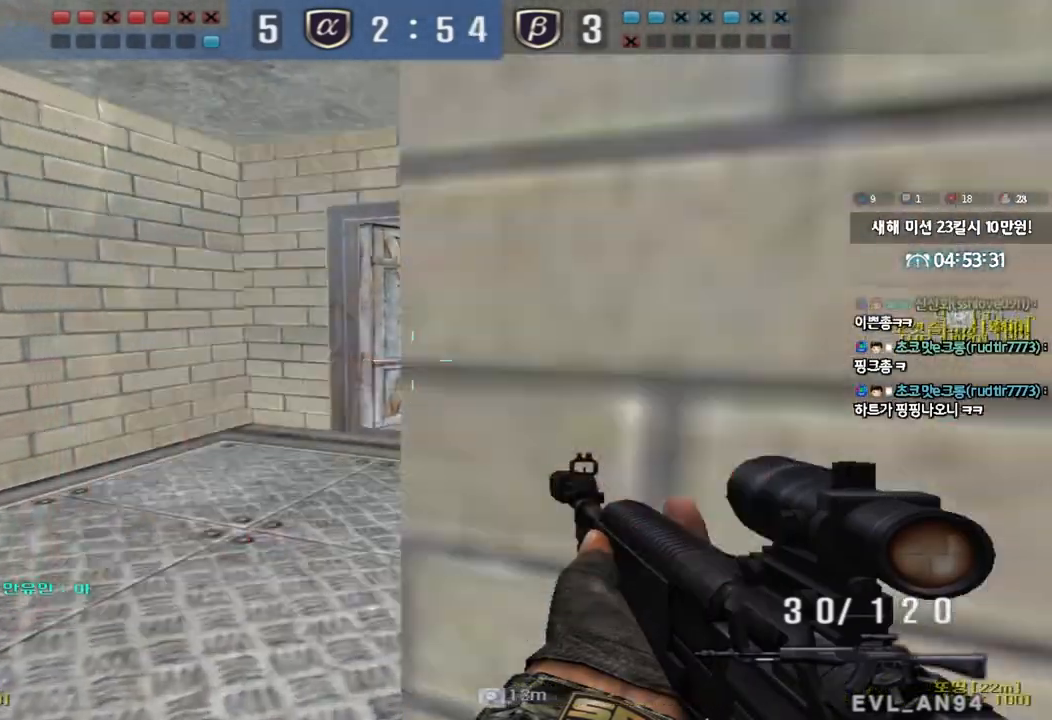
{"keys": ["a", "s", "shift"], "events": [[250, "a", "down"], [250, "s", "down"]]}
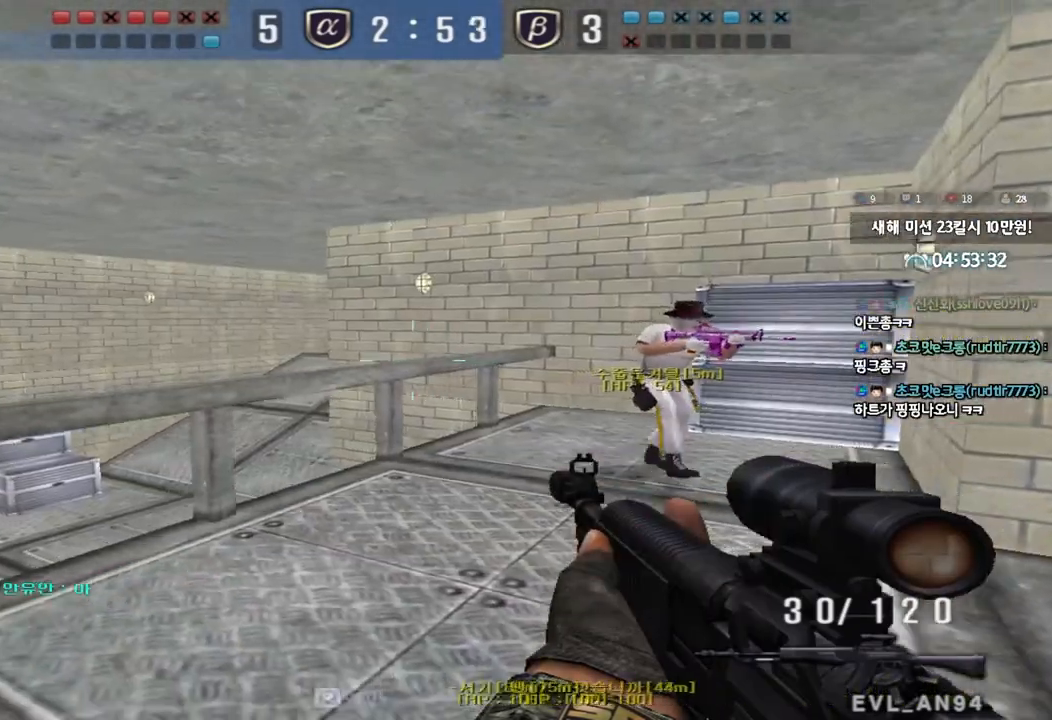
{"keys": ["shift", "w"], "events": [[33, "s", "up"], [67, "a", "up"], [417, "w", "down"]]}
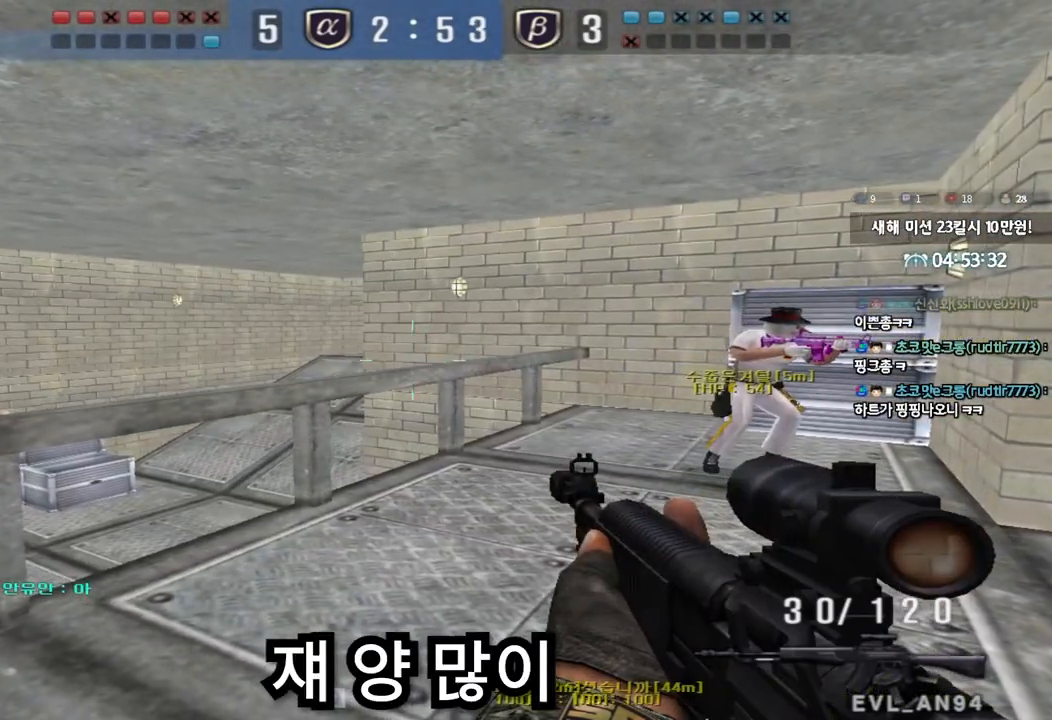
{"keys": ["a", "shift"], "events": [[200, "w", "up"], [483, "a", "down"]]}
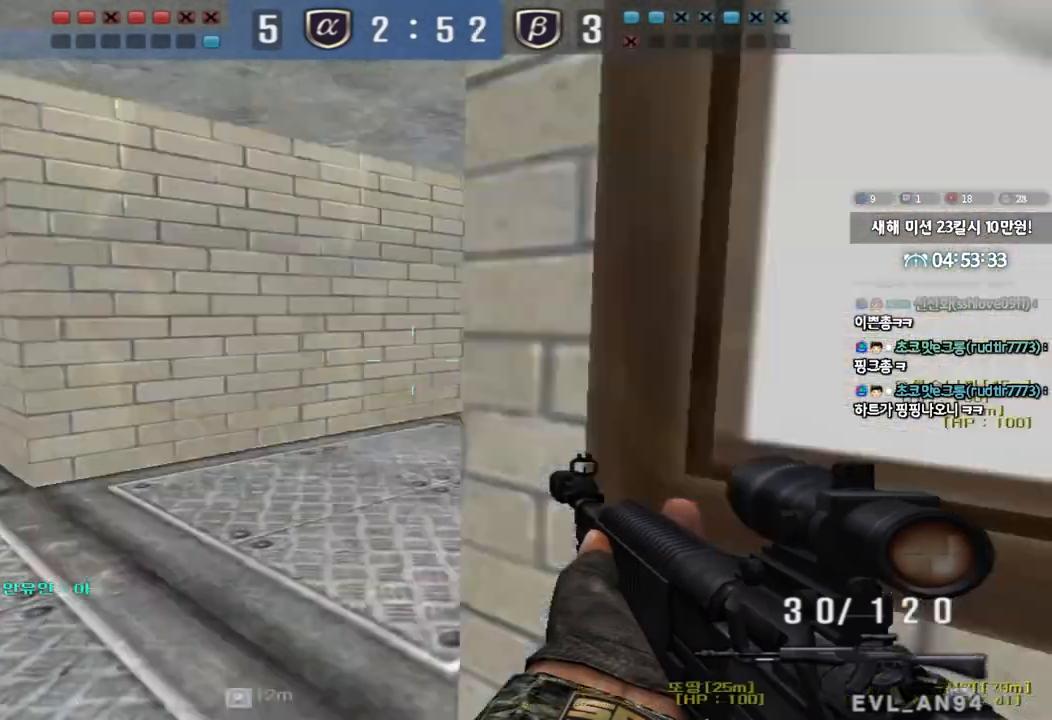
{"keys": ["shift"], "events": [[33, "w", "down"], [300, "a", "up"], [300, "w", "up"]]}
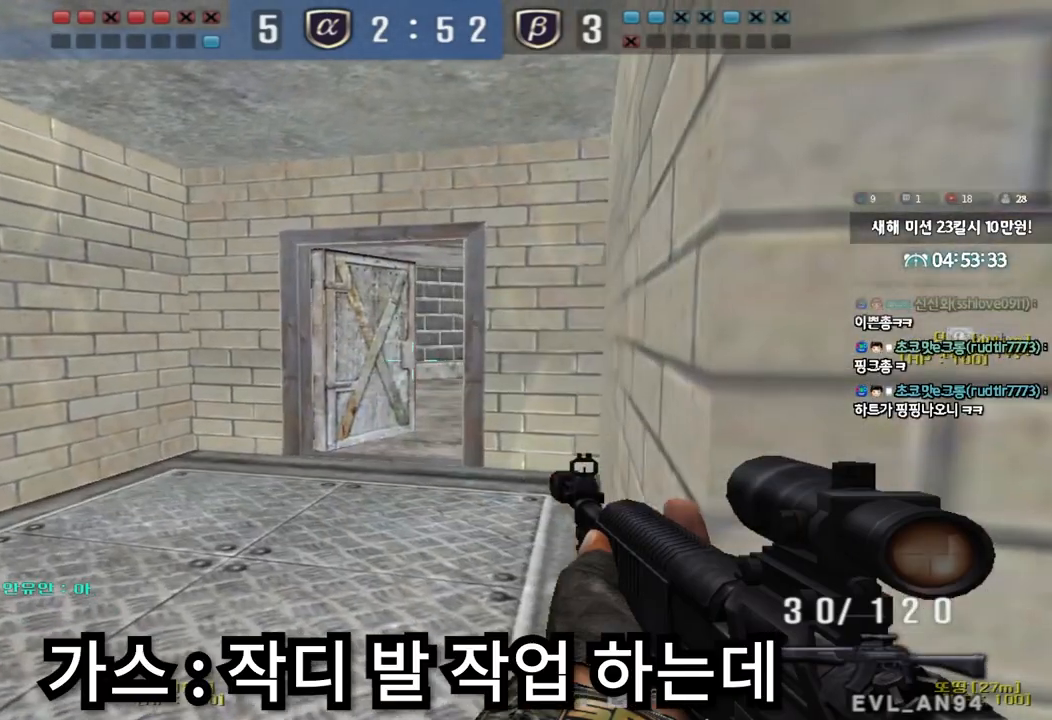
{"keys": ["shift", "tab", "w"], "events": [[117, "w", "down"], [133, "tab", "down"]]}
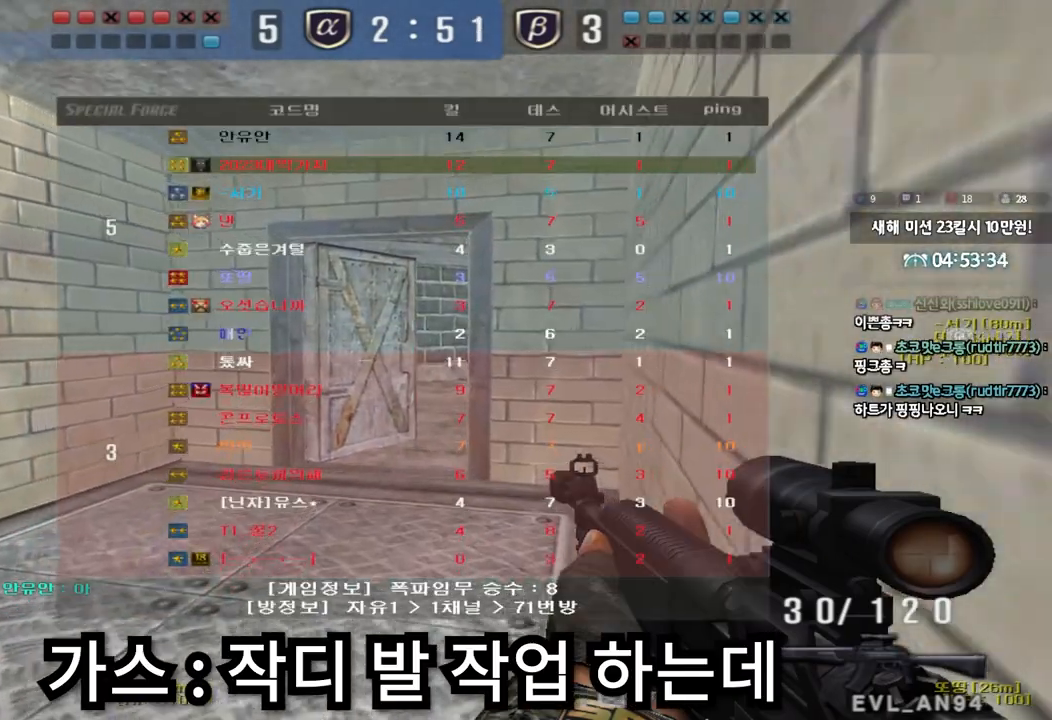
{"keys": ["a", "shift"], "events": [[117, "w", "up"], [133, "tab", "up"], [450, "a", "down"]]}
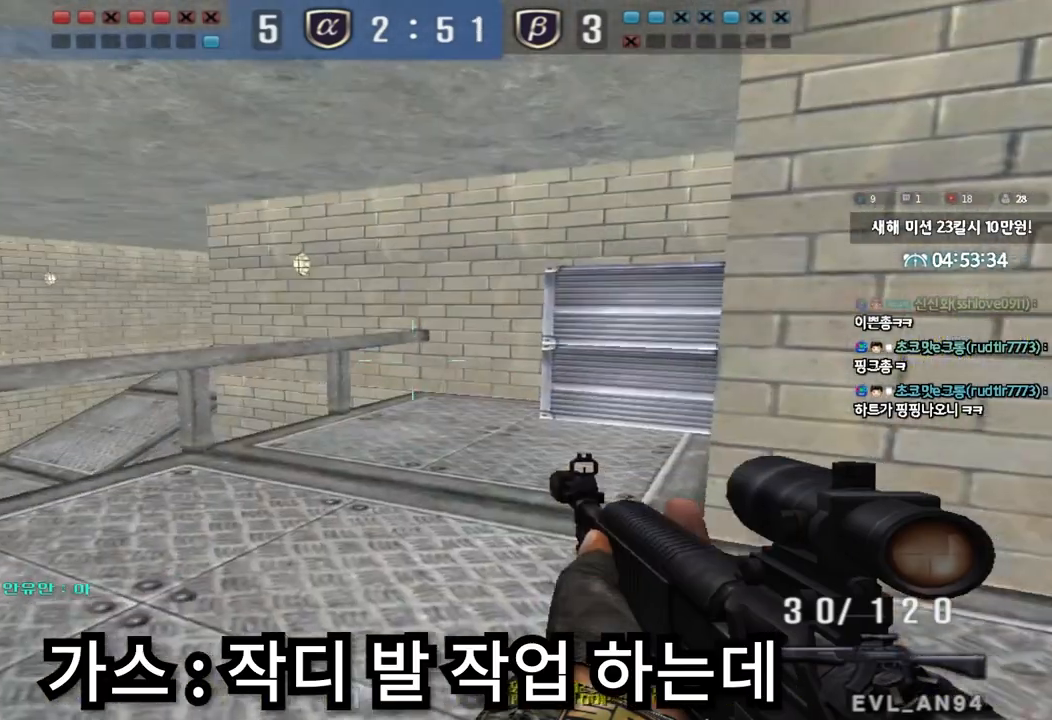
{"keys": ["shift"], "events": [[50, "s", "down"], [467, "s", "up"], [483, "a", "up"]]}
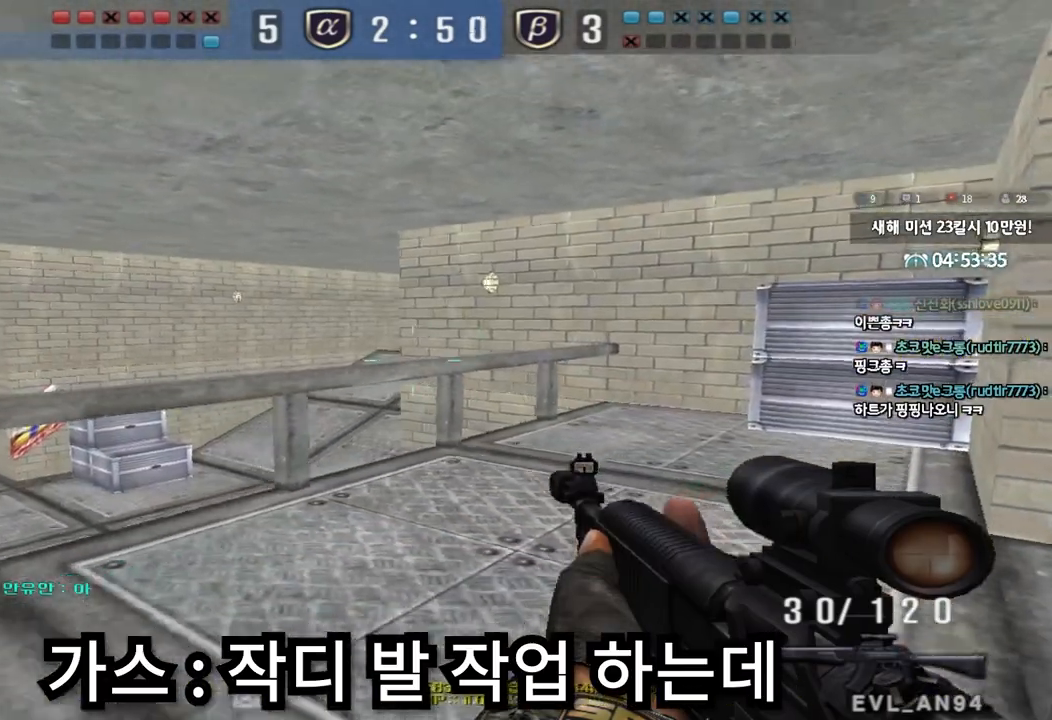
{"keys": ["shift"], "events": [[167, "a", "down"], [233, "a", "up"]]}
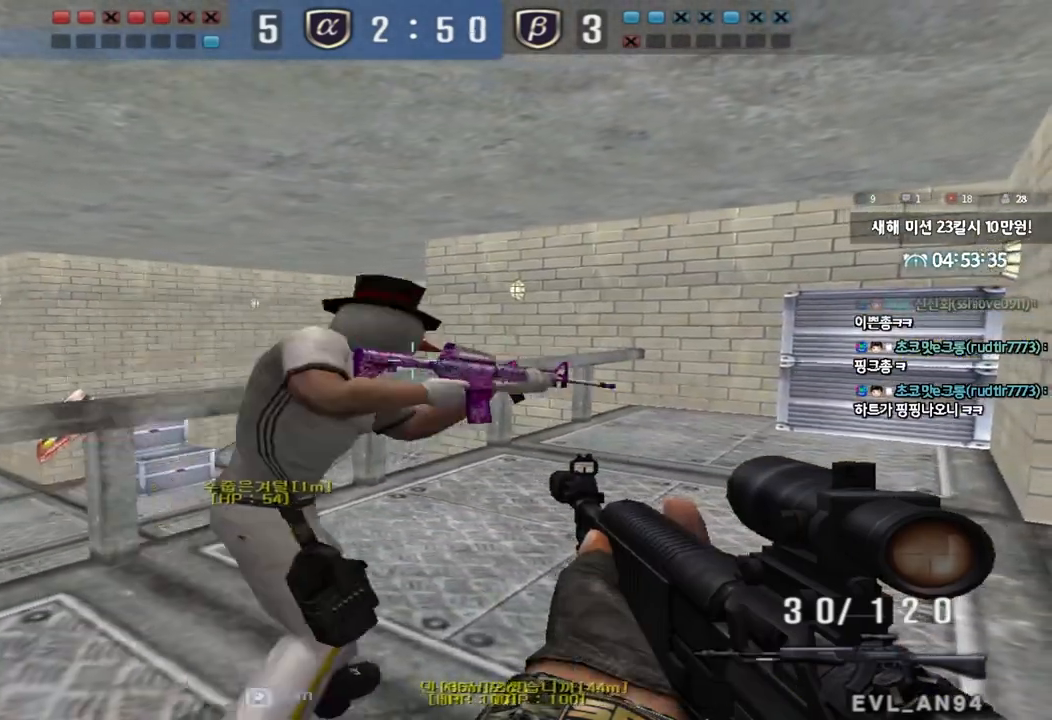
{"keys": ["a", "shift", "w"], "events": [[83, "w", "down"], [400, "a", "down"]]}
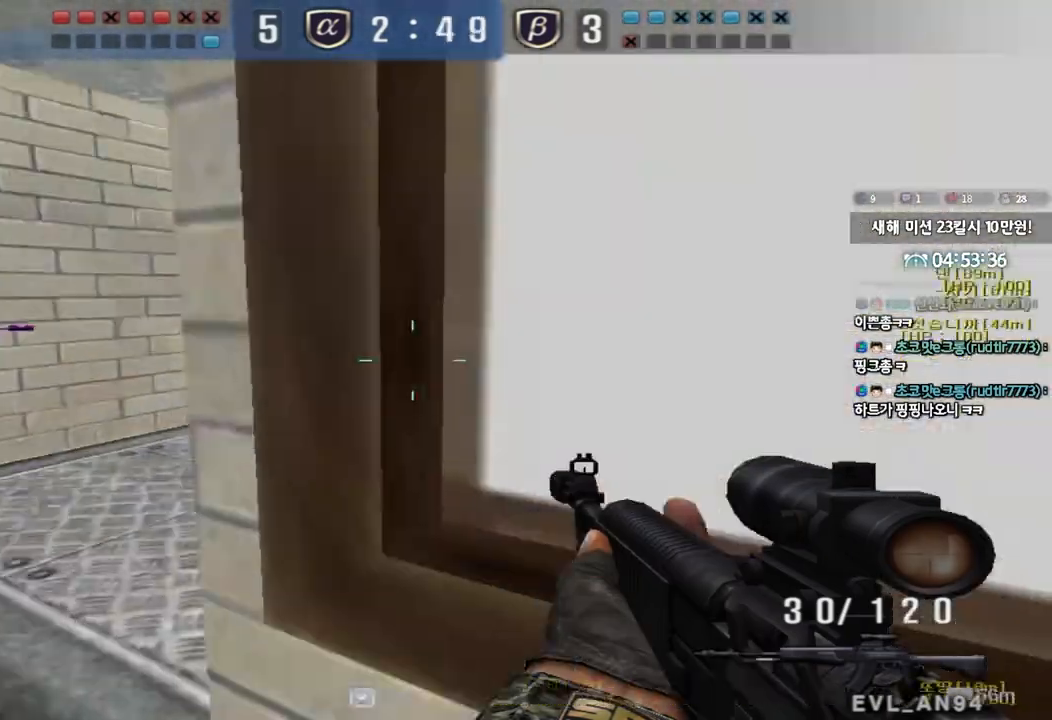
{"keys": ["s", "shift"], "events": [[133, "w", "up"], [150, "a", "up"], [433, "s", "down"]]}
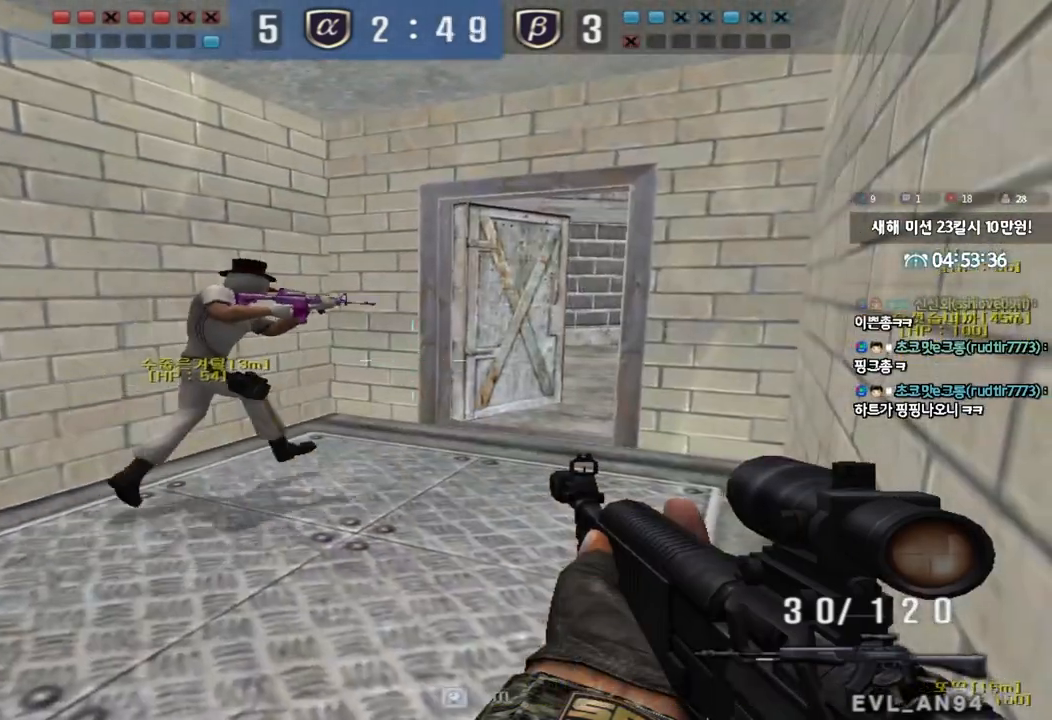
{"keys": ["shift"], "events": [[17, "d", "down"], [117, "d", "up"], [400, "s", "up"]]}
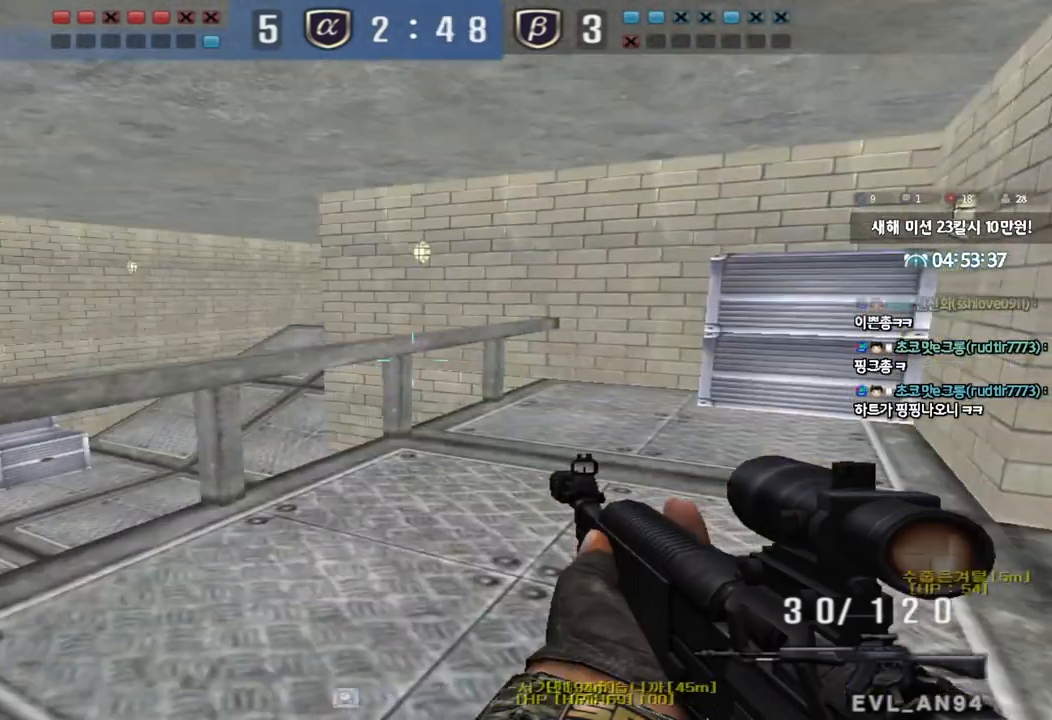
{"keys": ["shift"], "events": []}
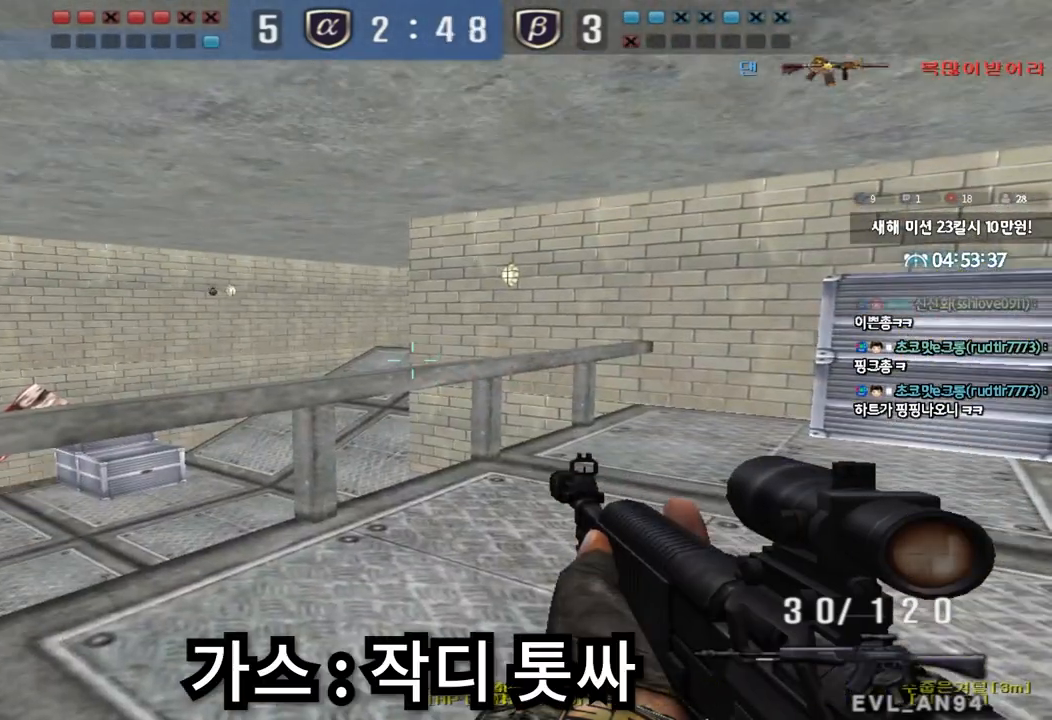
{"keys": ["shift", "w"], "events": [[17, "w", "down"]]}
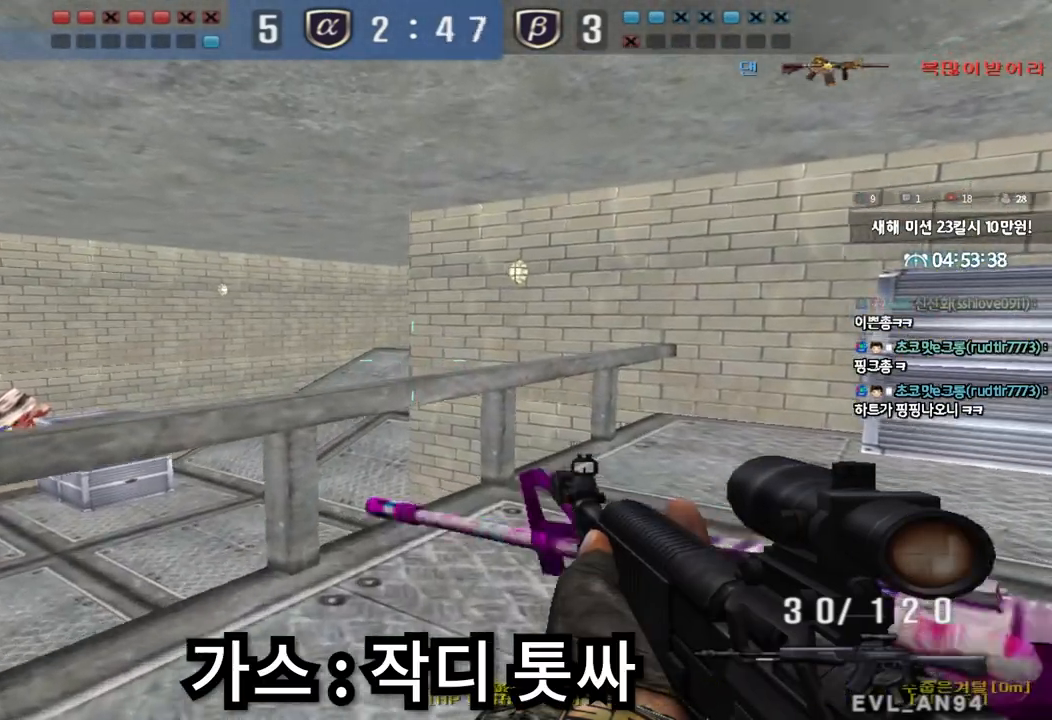
{"keys": ["s", "shift"], "events": [[133, "w", "up"], [267, "s", "down"]]}
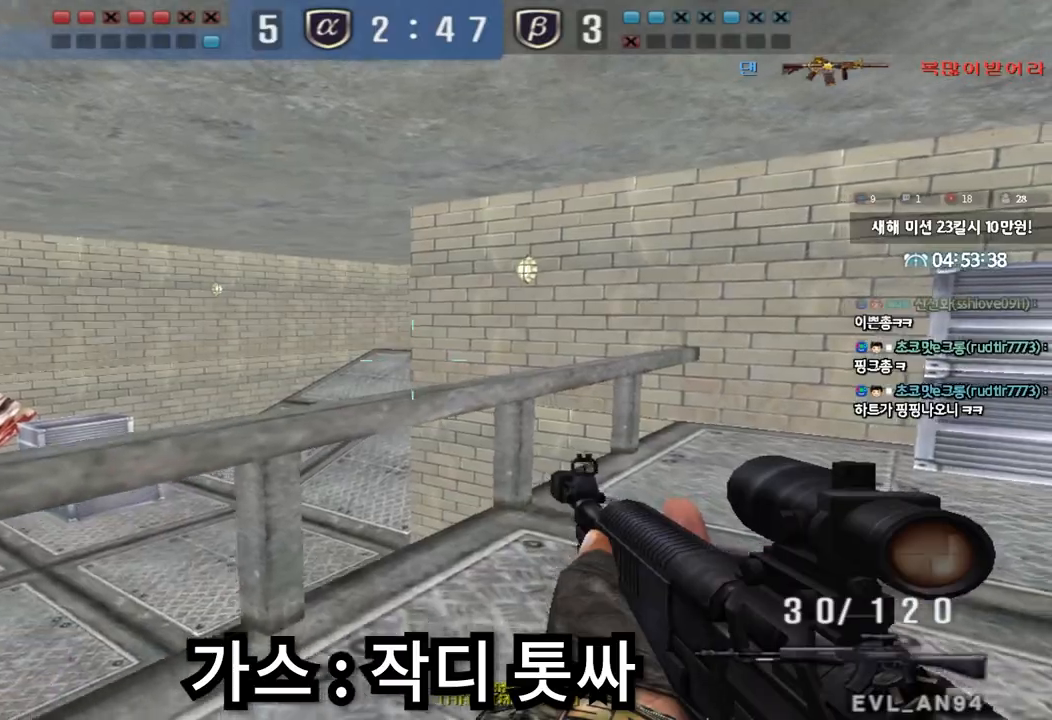
{"keys": ["a", "shift", "w"], "events": [[83, "d", "down"], [167, "d", "up"], [200, "s", "up"], [300, "w", "down"], [367, "a", "down"]]}
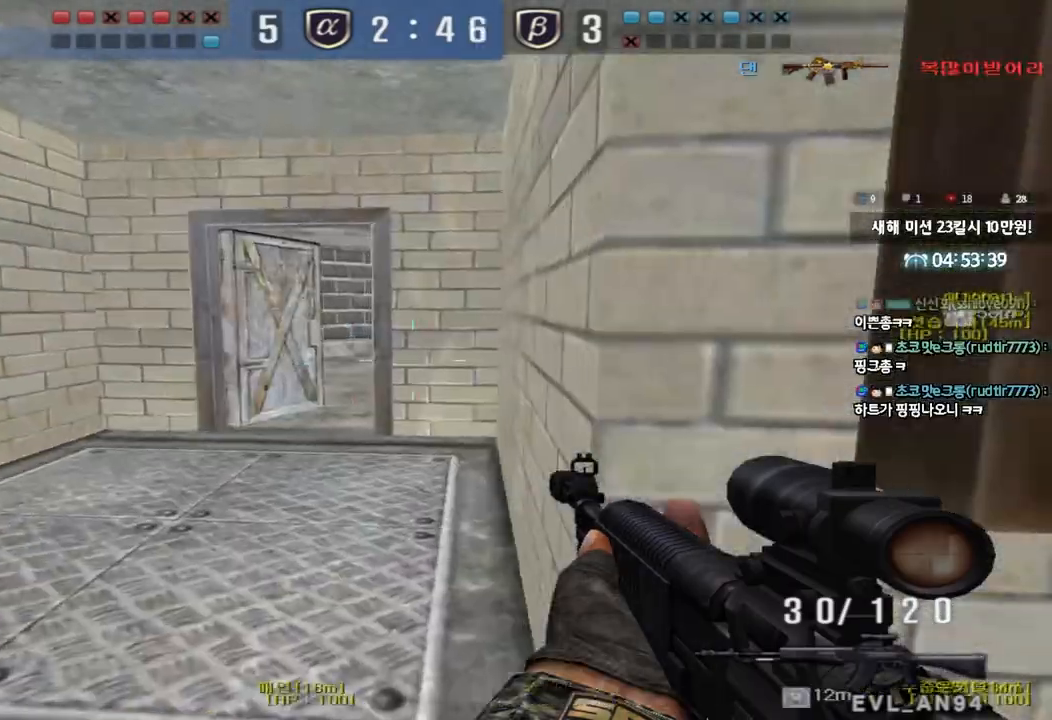
{"keys": ["a", "shift"], "events": [[100, "w", "up"], [383, "s", "down"], [500, "s", "up"]]}
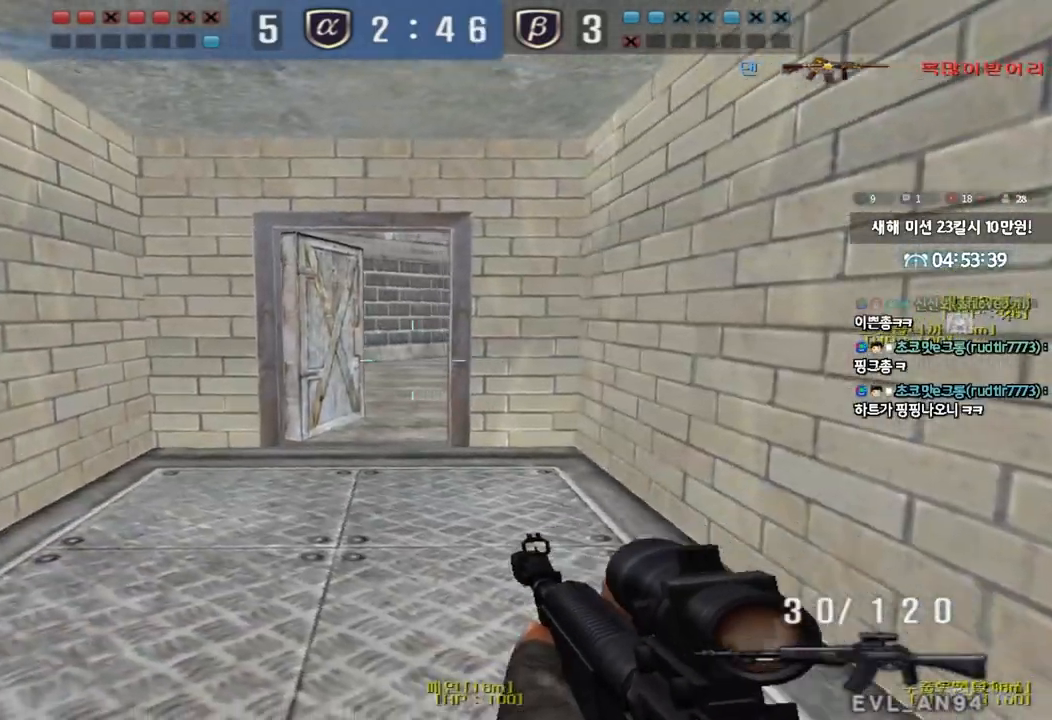
{"keys": ["a", "shift", "w"], "events": [[17, "a", "up"], [300, "w", "down"], [417, "a", "down"]]}
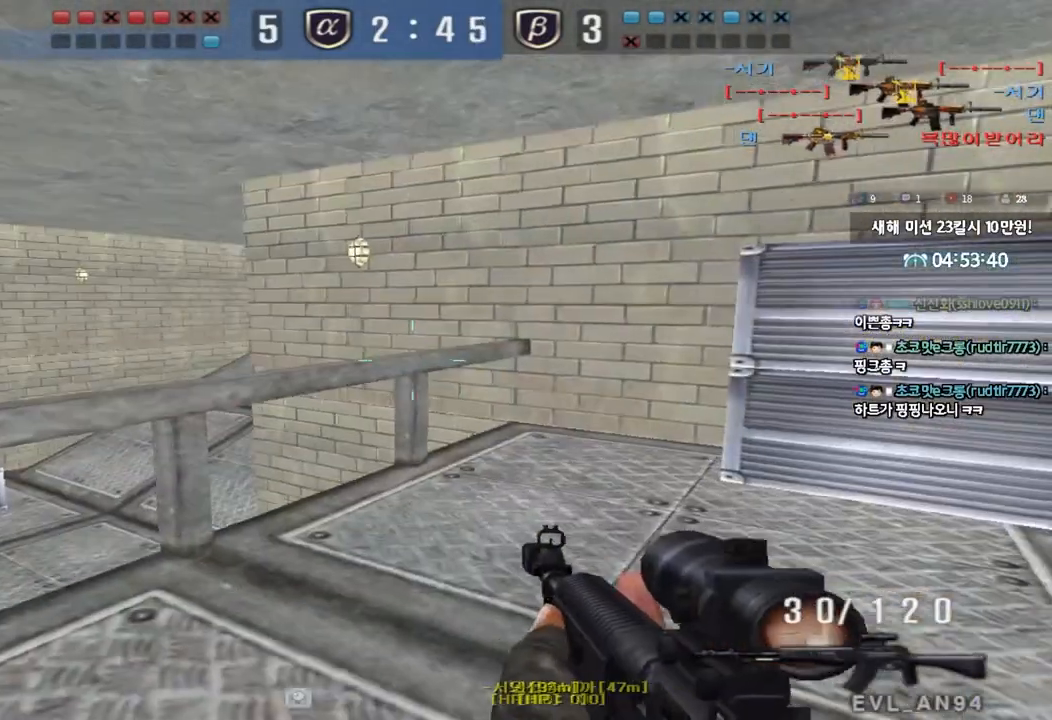
{"keys": ["shift", "w"], "events": [[333, "a", "up"]]}
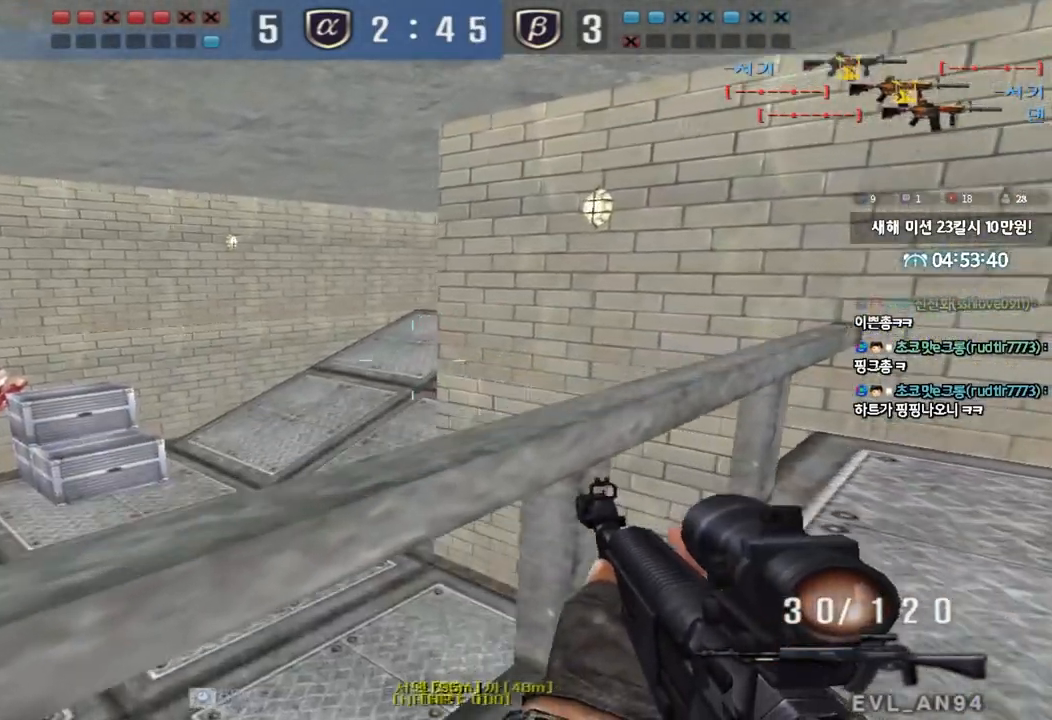
{"keys": ["shift", "w"], "events": [[117, "w", "up"], [483, "w", "down"]]}
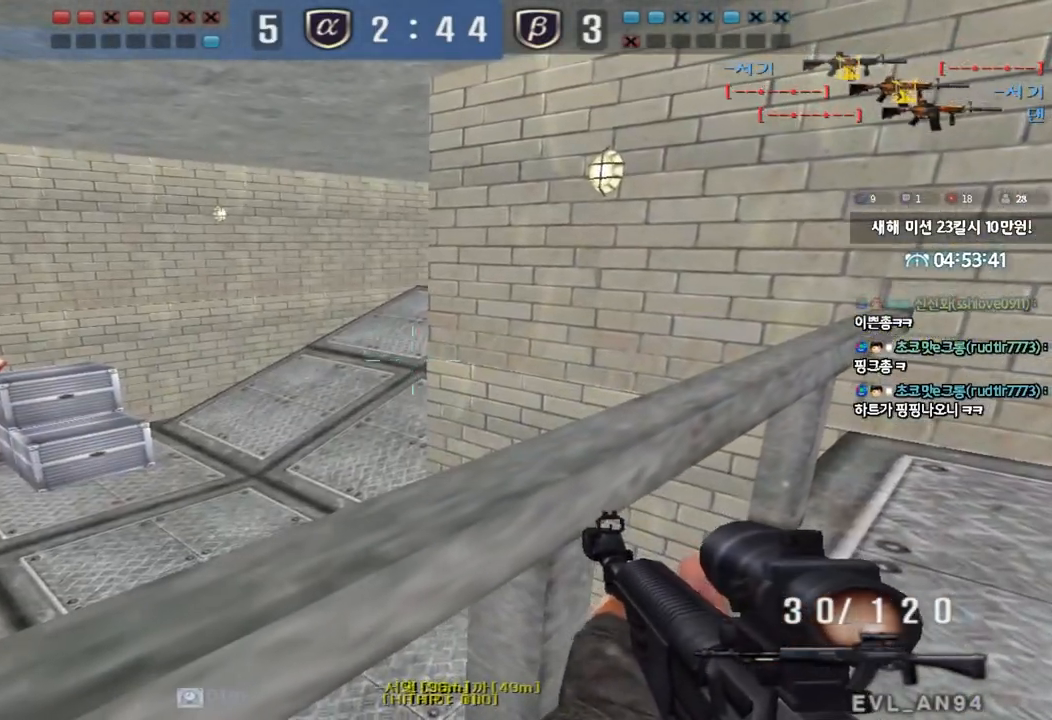
{"keys": ["a", "shift"], "events": [[150, "w", "up"], [450, "a", "down"]]}
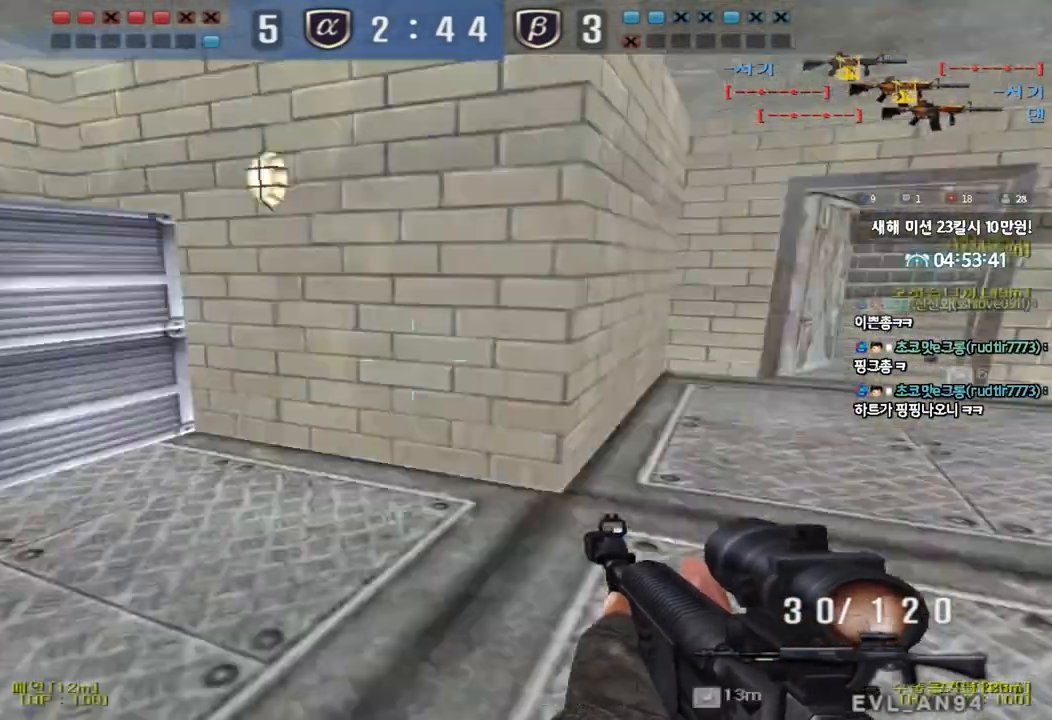
{"keys": ["a", "s", "shift"], "events": [[183, "s", "down"]]}
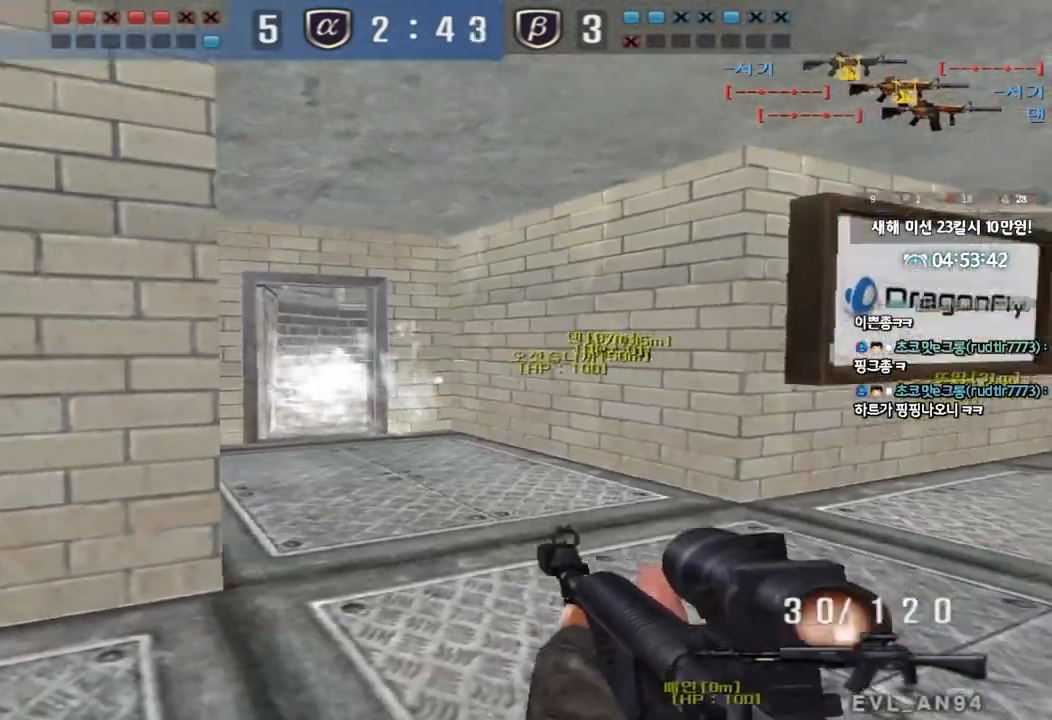
{"keys": ["ctrl"], "events": [[217, "a", "up"], [217, "s", "up"], [233, "shift", "up"], [317, "ctrl", "down"]]}
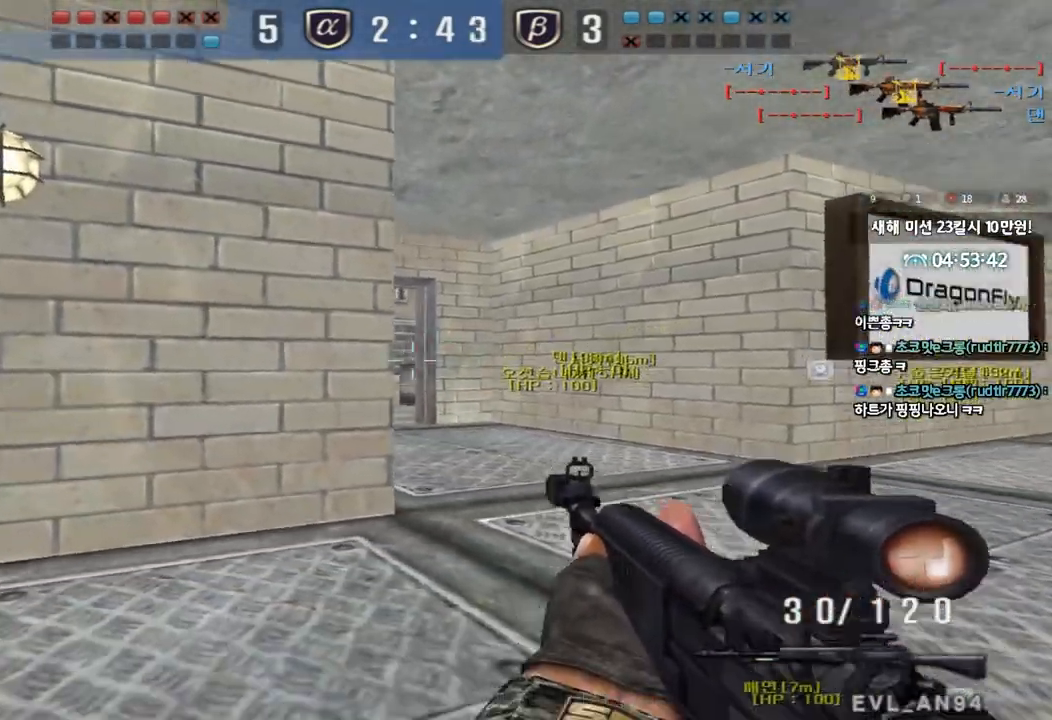
{"keys": [], "events": [[33, "a", "down"], [100, "a", "up"], [233, "a", "down"], [283, "a", "up"], [500, "ctrl", "up"]]}
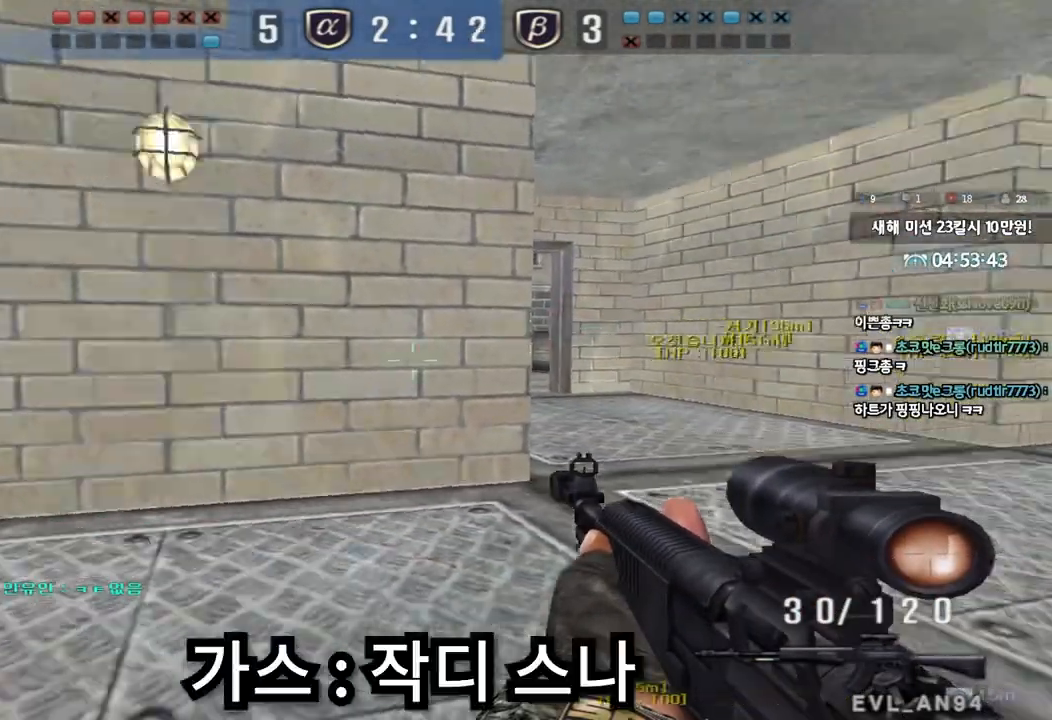
{"keys": ["ctrl"], "events": [[233, "a", "down"], [250, "shift", "down"], [300, "shift", "up"], [317, "a", "up"], [400, "ctrl", "down"]]}